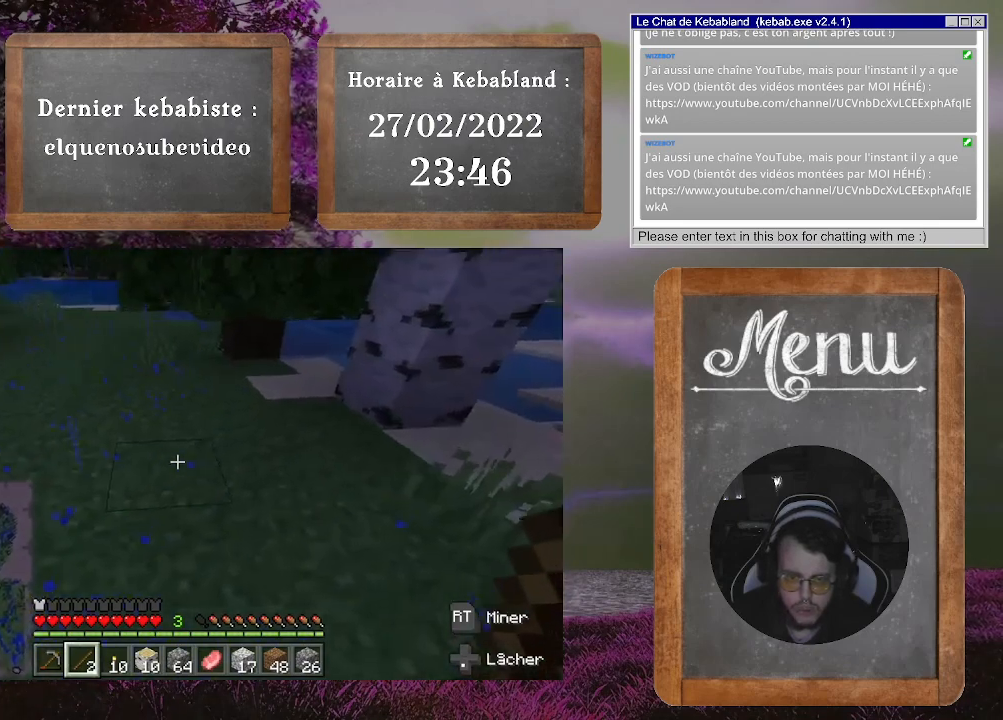
Gameplay with a controller (Xbox layout); each line is a JSON object with the inputs held at the frame after it. "events" lists button and stick changes between this image and that frame as [ms after this image, input, new state], when the widget could be followed in between. Not read: L3.
{"buttons": [], "left_stick": "up", "right_stick": "center", "events": [[367, "right_stick", "center"]]}
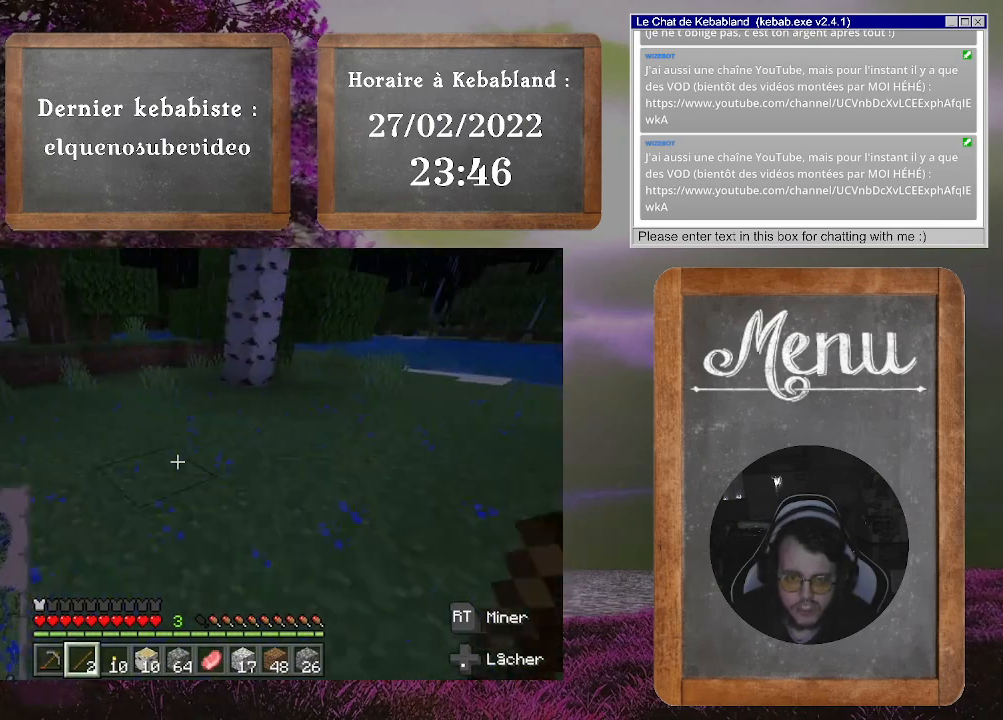
{"buttons": [], "left_stick": "up-right", "right_stick": "center", "events": [[167, "left_stick", "up-right"]]}
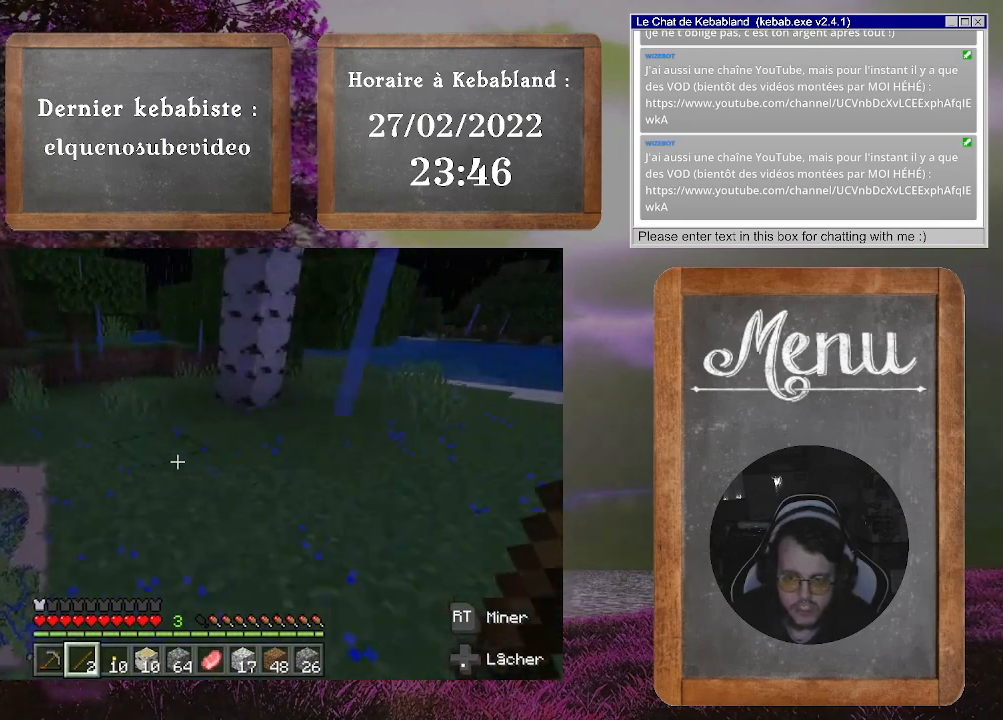
{"buttons": [], "left_stick": "right", "right_stick": "center", "events": [[467, "left_stick", "right"]]}
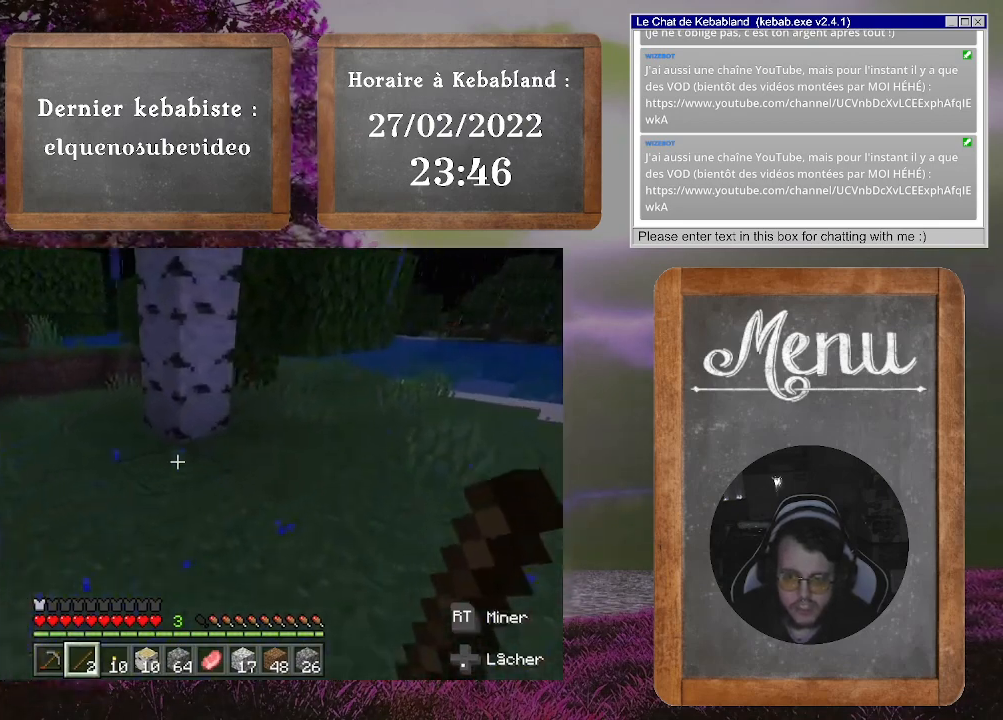
{"buttons": [], "left_stick": "up-right", "right_stick": "center", "events": [[333, "left_stick", "up-right"]]}
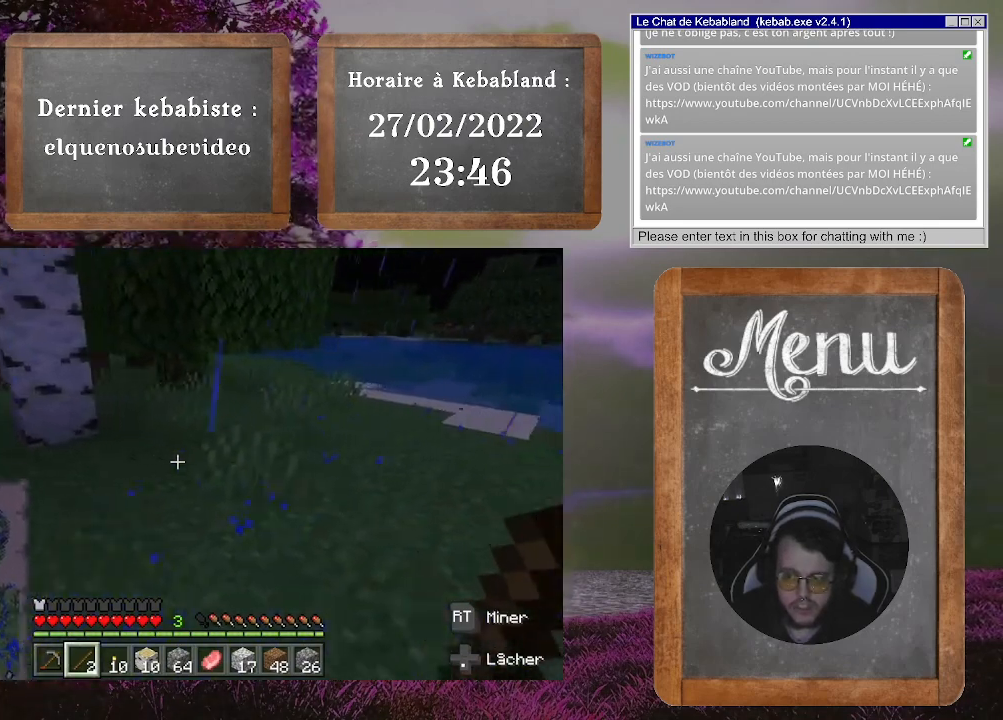
{"buttons": [], "left_stick": "up-right", "right_stick": "right", "events": [[33, "right_stick", "down-left"], [300, "right_stick", "center"], [467, "right_stick", "right"]]}
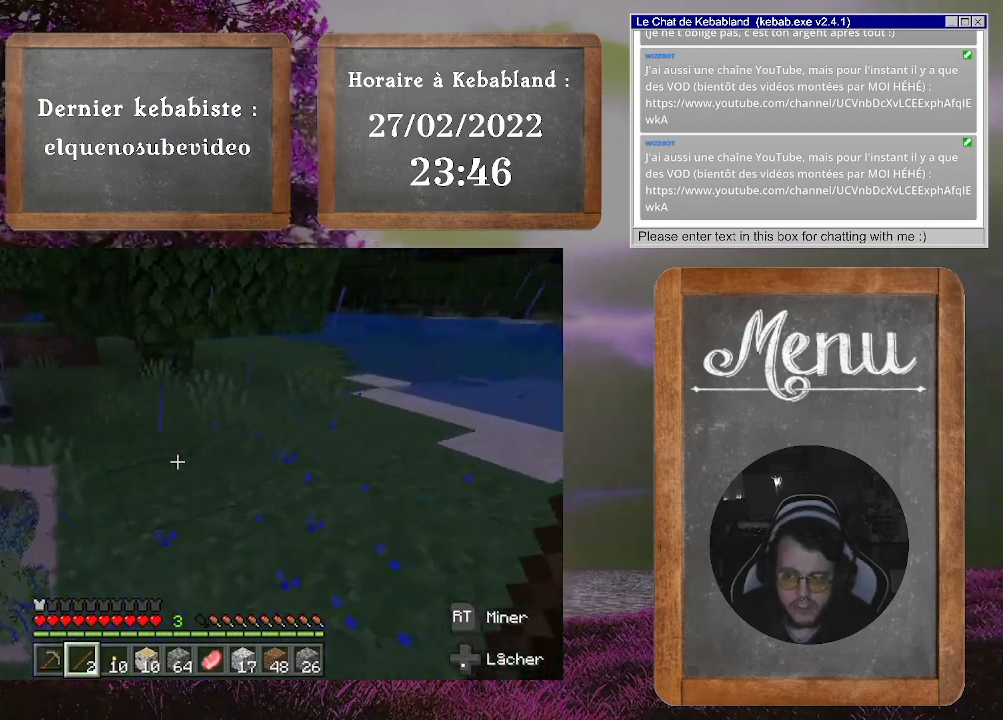
{"buttons": [], "left_stick": "up", "right_stick": "center", "events": [[33, "left_stick", "up"], [267, "right_stick", "center"]]}
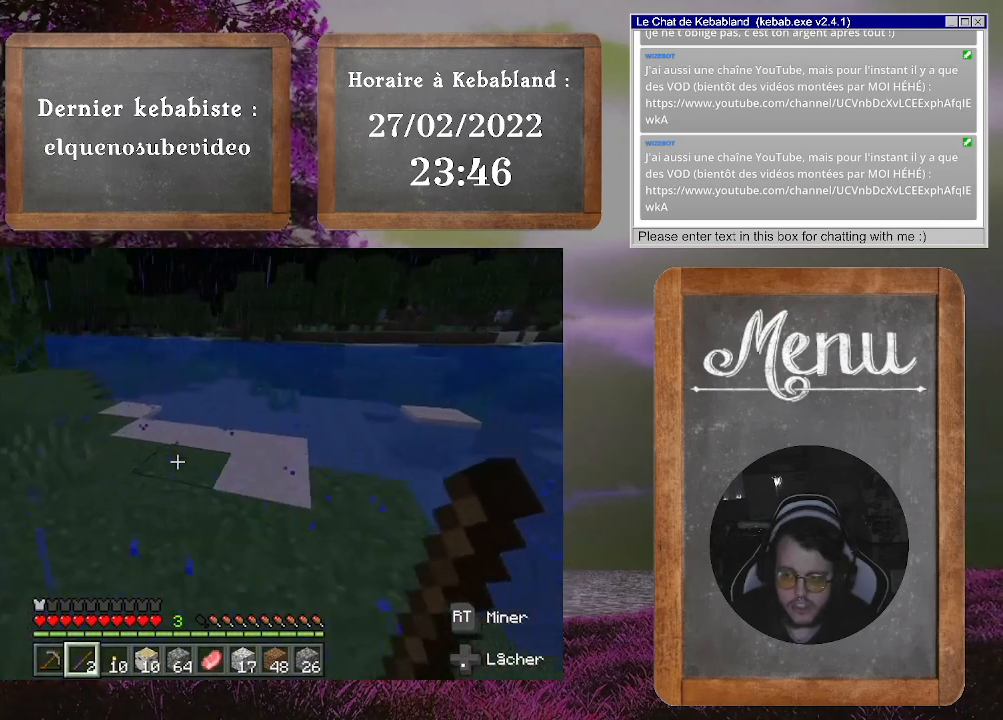
{"buttons": [], "left_stick": "up", "right_stick": "center", "events": []}
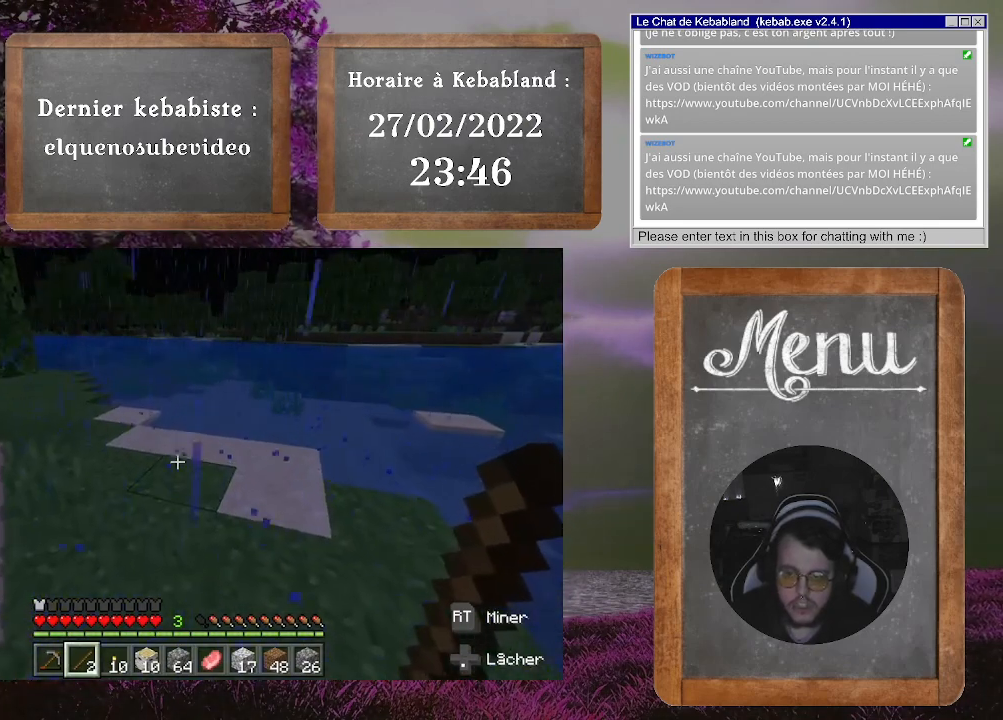
{"buttons": [], "left_stick": "up-right", "right_stick": "left", "events": [[33, "right_stick", "down-left"], [167, "right_stick", "left"], [267, "left_stick", "up-right"]]}
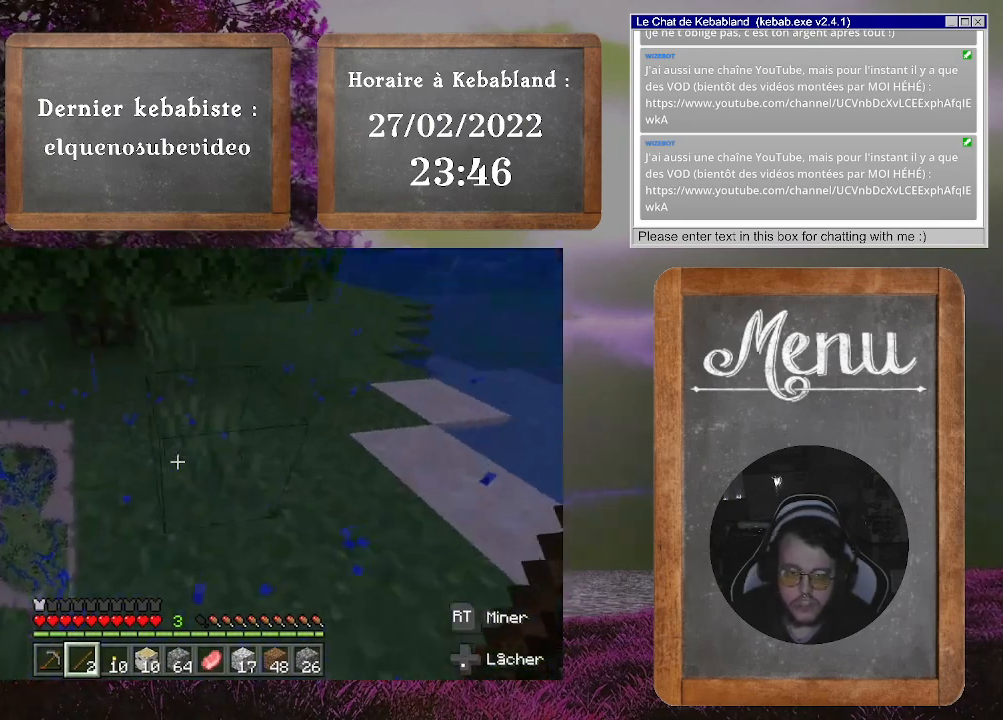
{"buttons": [], "left_stick": "center", "right_stick": "center", "events": [[67, "left_stick", "right"], [267, "left_stick", "center"], [367, "right_stick", "center"]]}
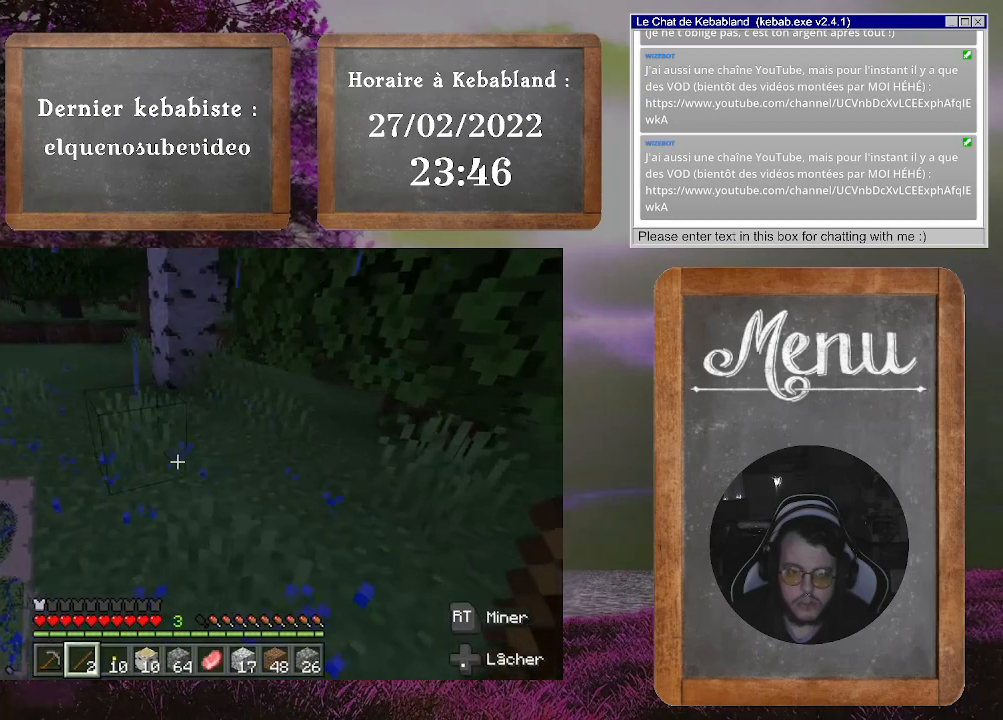
{"buttons": [], "left_stick": "center", "right_stick": "center", "events": []}
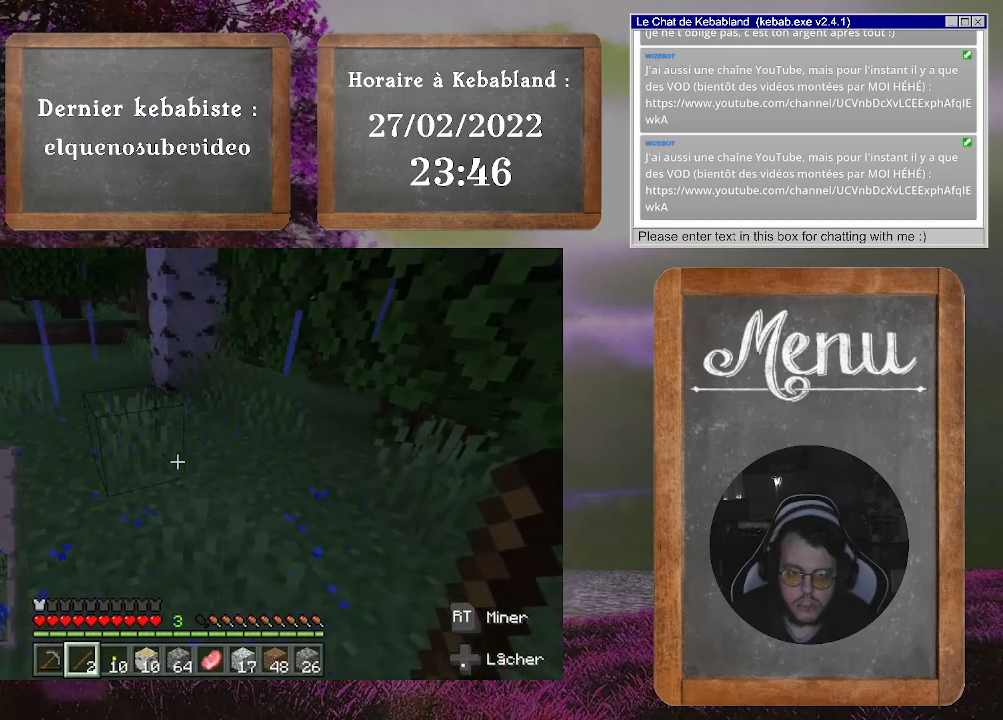
{"buttons": [], "left_stick": "center", "right_stick": "center", "events": [[233, "right_stick", "down-left"], [400, "right_stick", "center"]]}
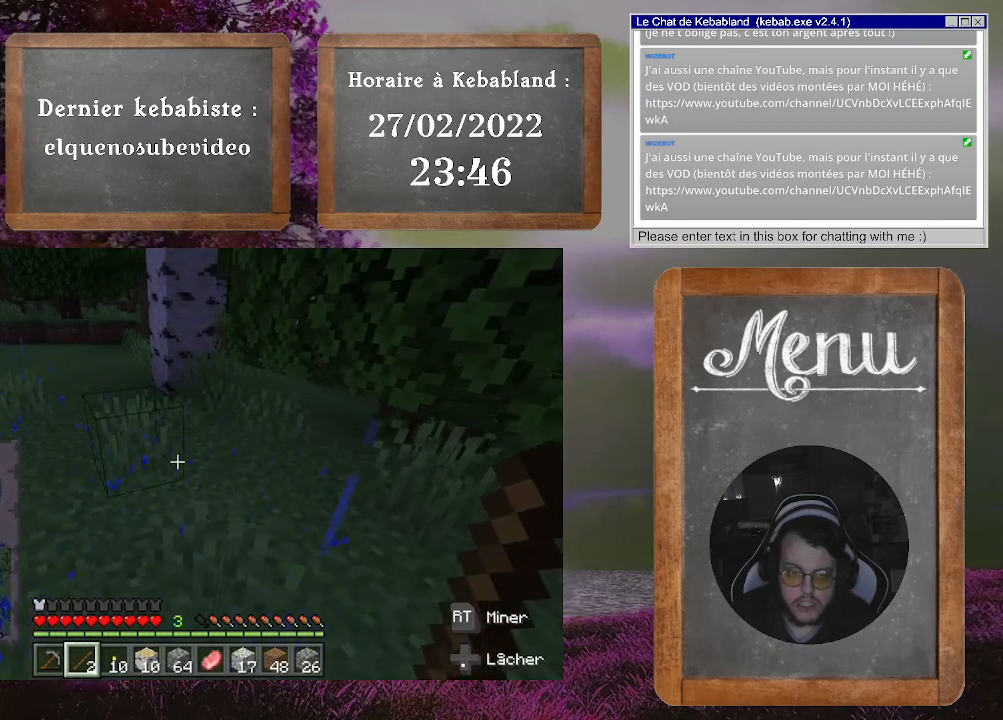
{"buttons": [], "left_stick": "center", "right_stick": "center", "events": []}
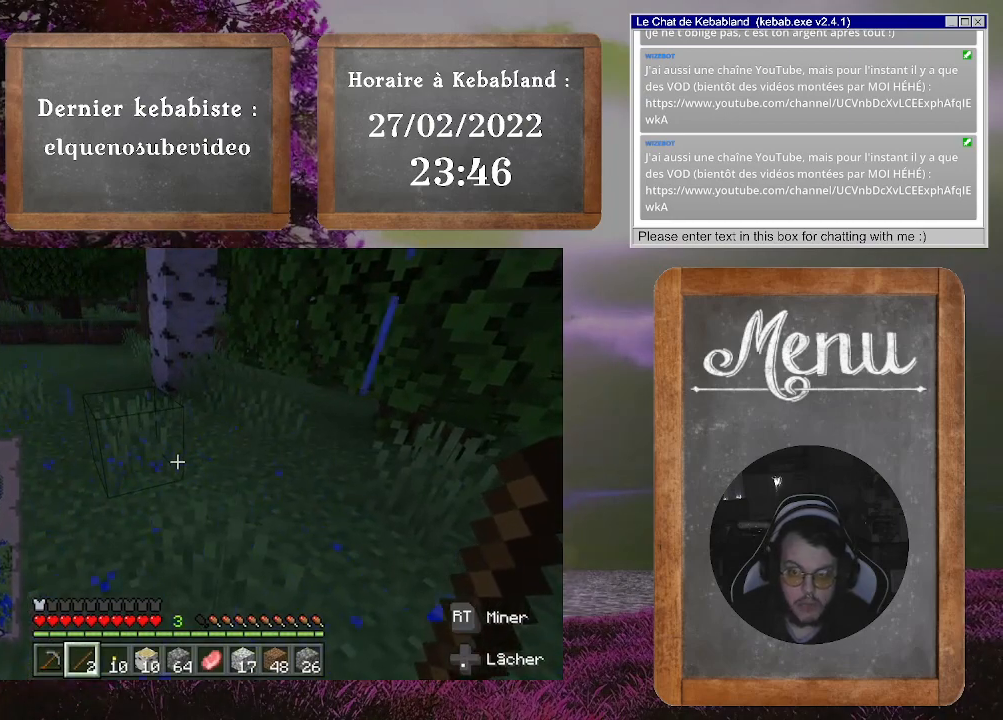
{"buttons": [], "left_stick": "center", "right_stick": "center", "events": []}
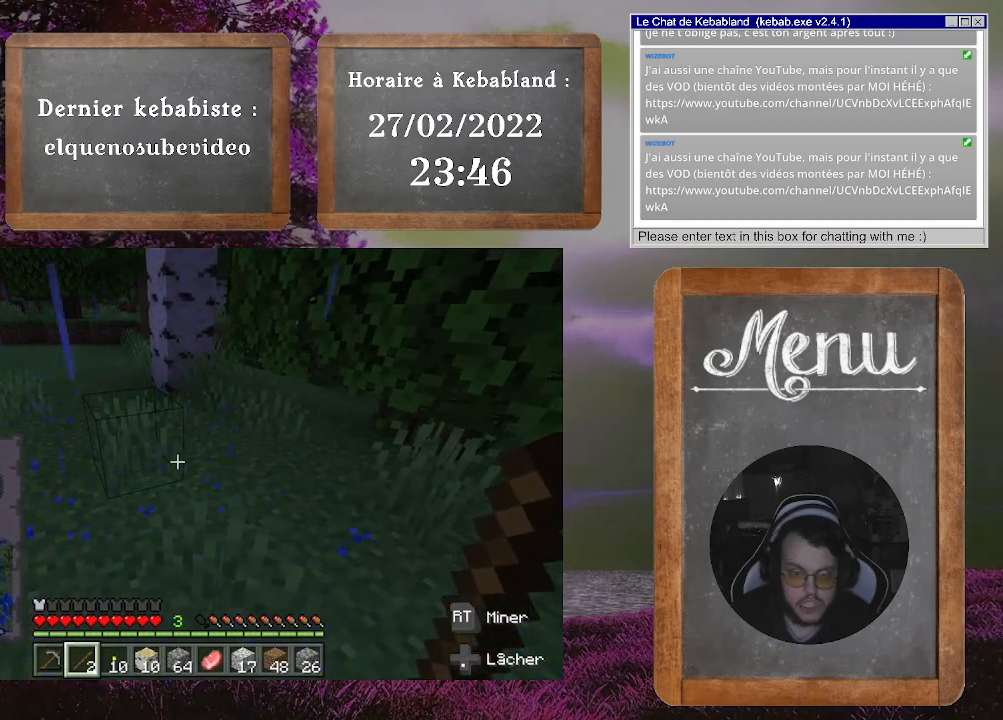
{"buttons": [], "left_stick": "up-left", "right_stick": "center", "events": [[100, "left_stick", "up"], [300, "left_stick", "up-left"]]}
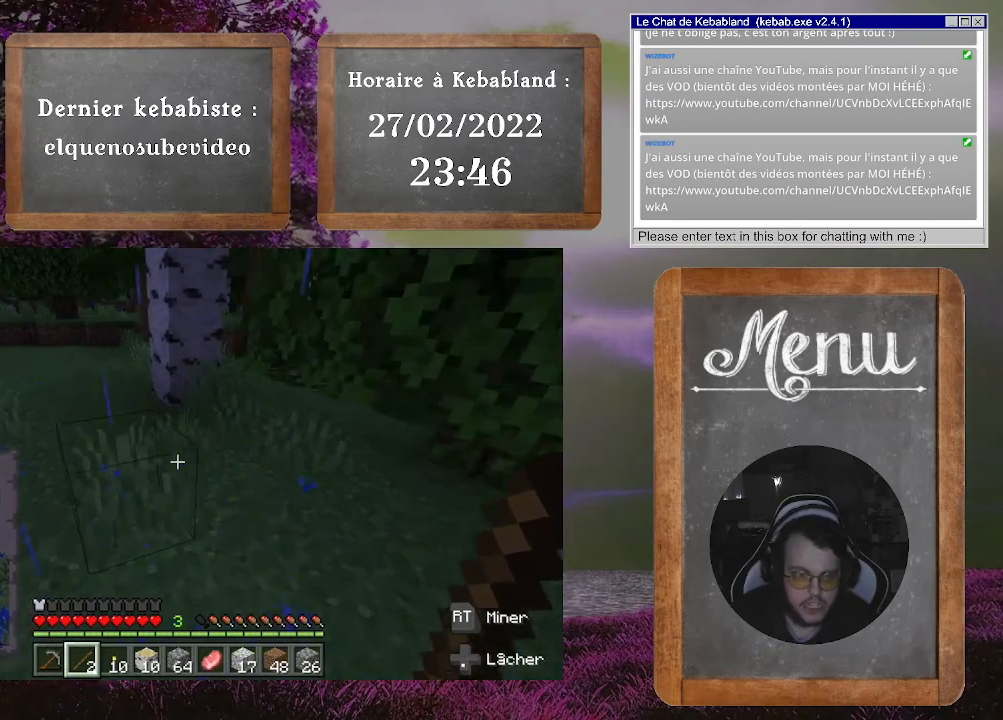
{"buttons": [], "left_stick": "up", "right_stick": "center", "events": [[100, "right_stick", "down-left"], [133, "left_stick", "up"], [200, "right_stick", "left"], [300, "right_stick", "center"]]}
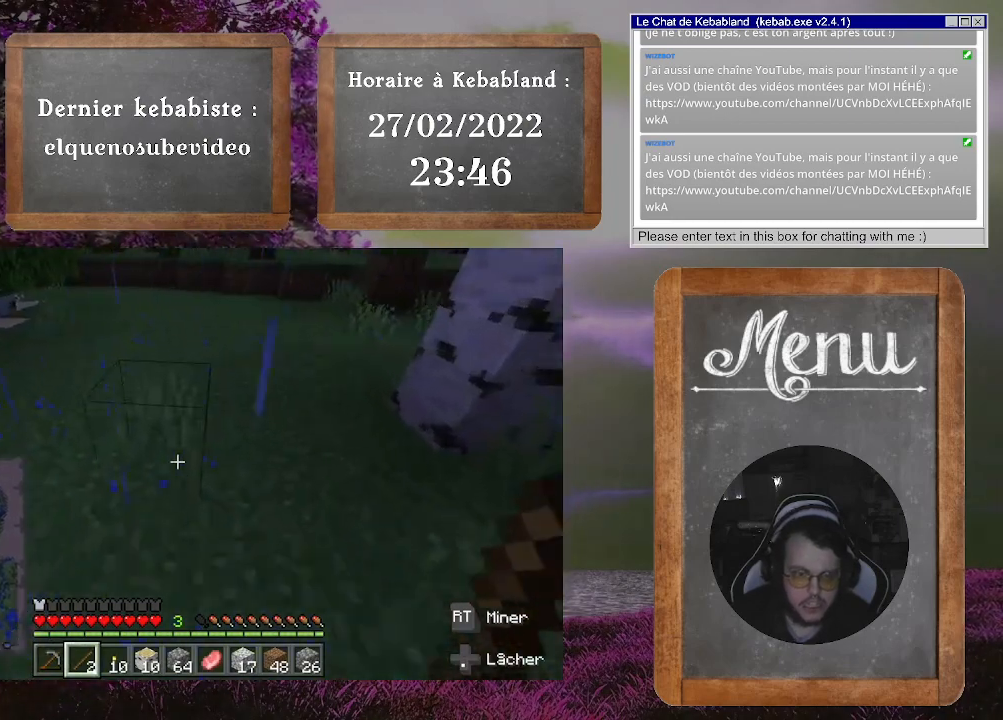
{"buttons": [], "left_stick": "up", "right_stick": "center", "events": []}
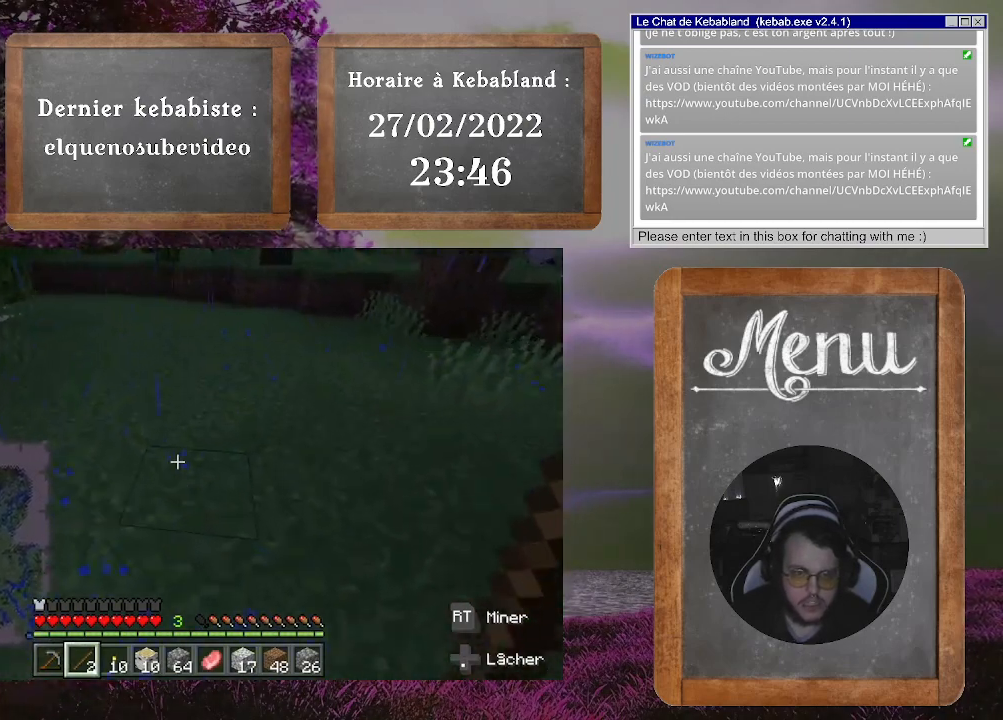
{"buttons": [], "left_stick": "up", "right_stick": "center", "events": []}
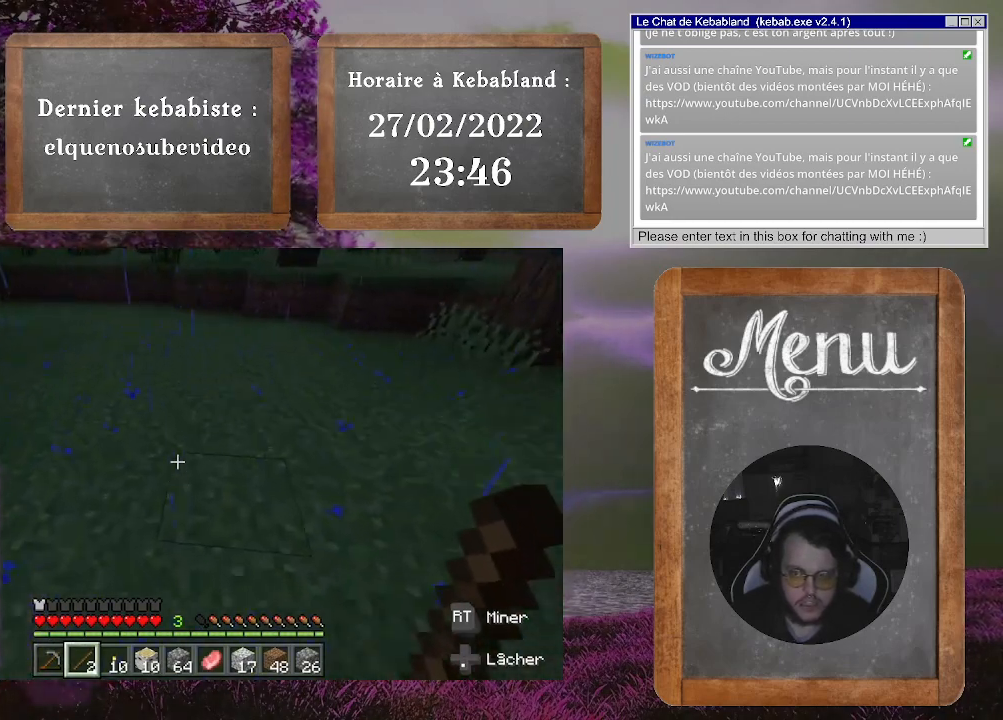
{"buttons": [], "left_stick": "up-left", "right_stick": "center", "events": [[67, "right_stick", "right"], [100, "left_stick", "up-left"], [400, "right_stick", "up-right"], [500, "right_stick", "center"]]}
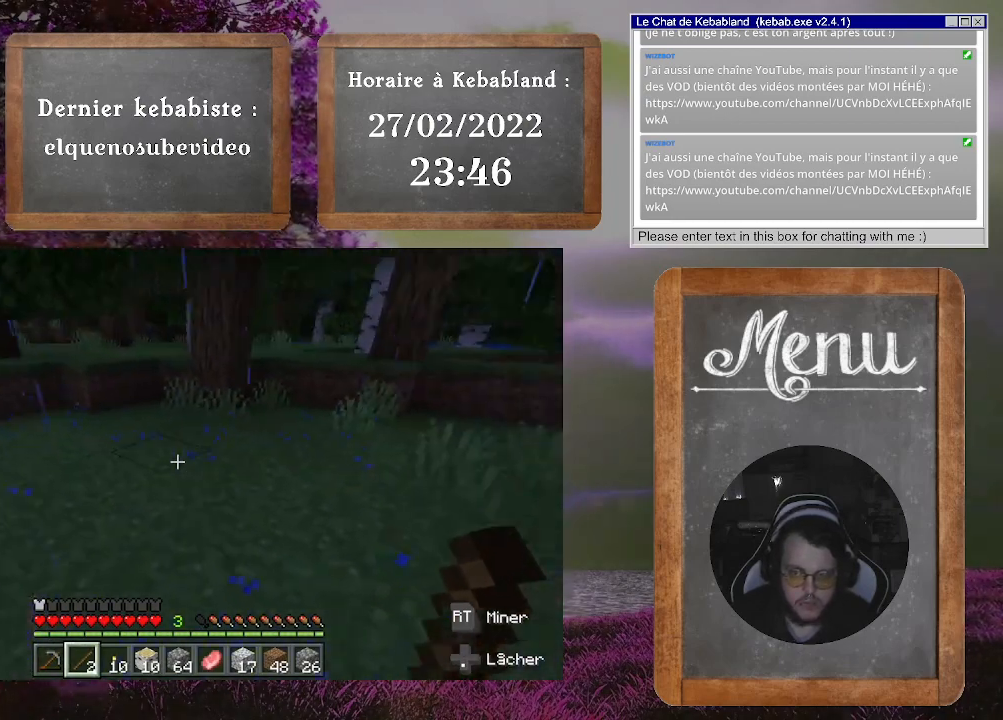
{"buttons": [], "left_stick": "up", "right_stick": "right", "events": [[367, "left_stick", "up"], [367, "right_stick", "right"]]}
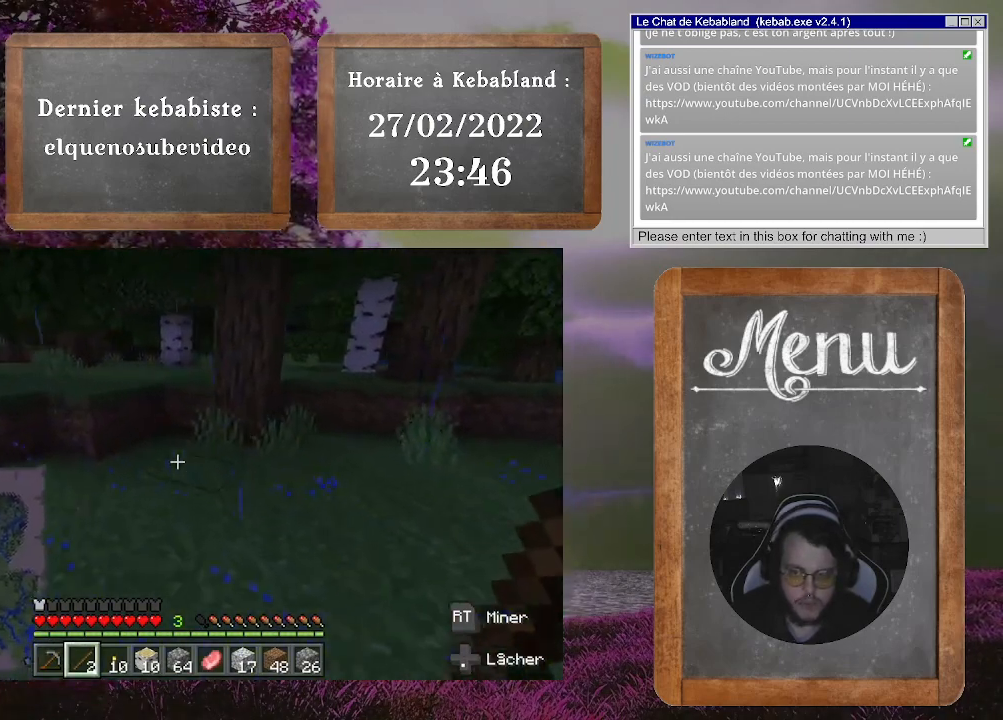
{"buttons": [], "left_stick": "up", "right_stick": "center", "events": [[200, "right_stick", "center"]]}
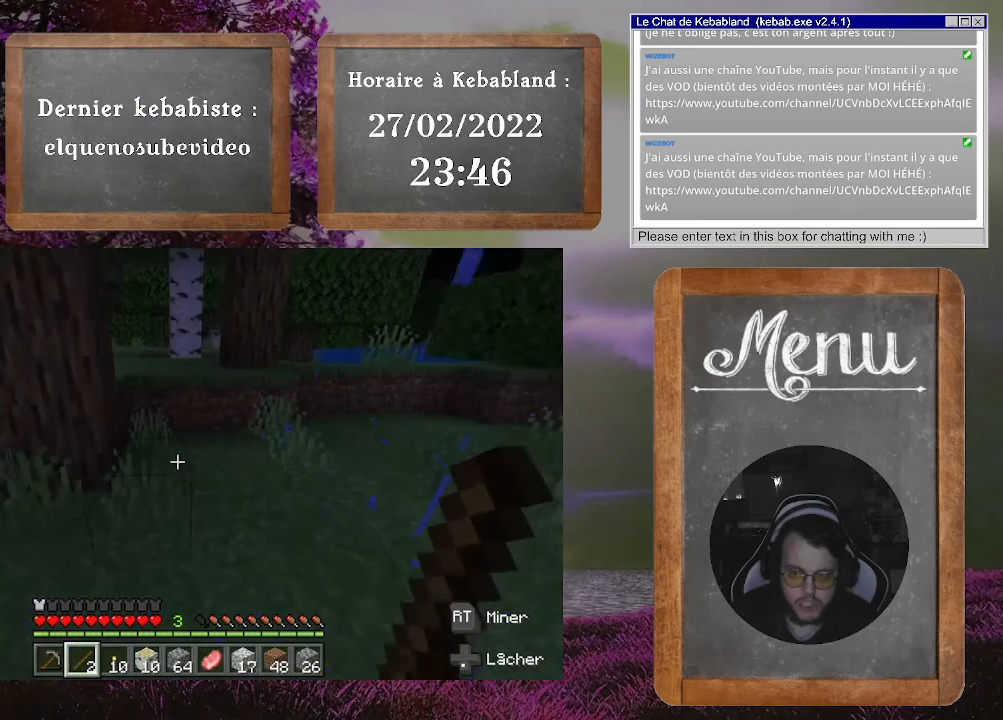
{"buttons": [], "left_stick": "up", "right_stick": "left", "events": [[467, "right_stick", "left"]]}
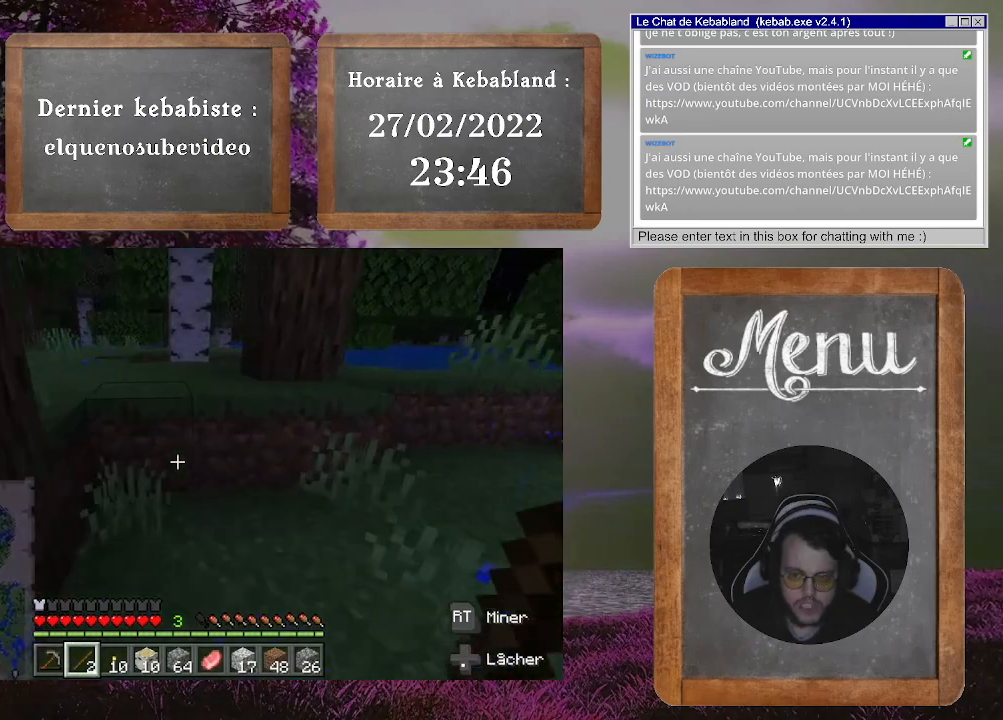
{"buttons": ["A"], "left_stick": "up", "right_stick": "center", "events": [[200, "right_stick", "center"], [300, "A", "down"]]}
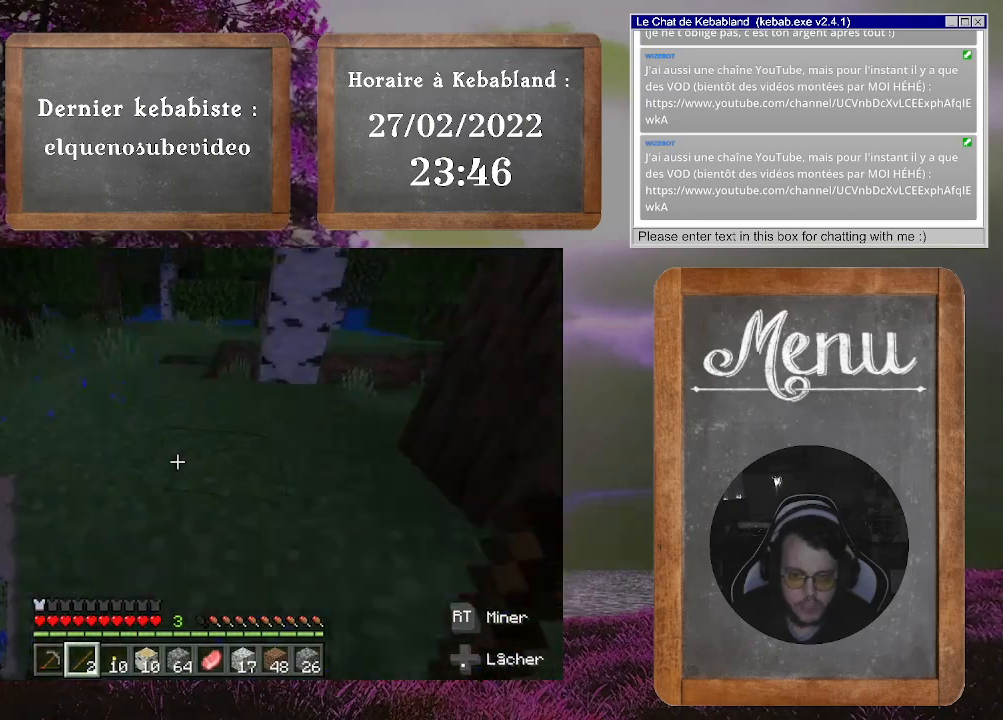
{"buttons": [], "left_stick": "up", "right_stick": "center", "events": [[33, "A", "up"]]}
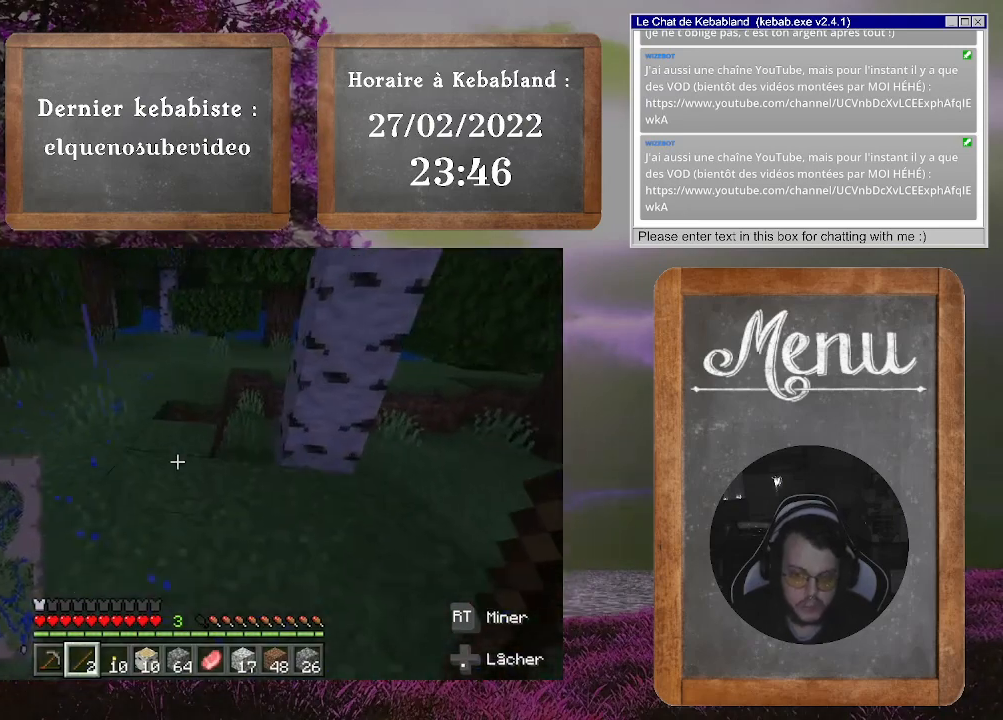
{"buttons": [], "left_stick": "up", "right_stick": "center", "events": [[200, "left_stick", "left"], [233, "right_stick", "down-left"], [367, "left_stick", "up-left"], [467, "left_stick", "up"], [467, "right_stick", "center"]]}
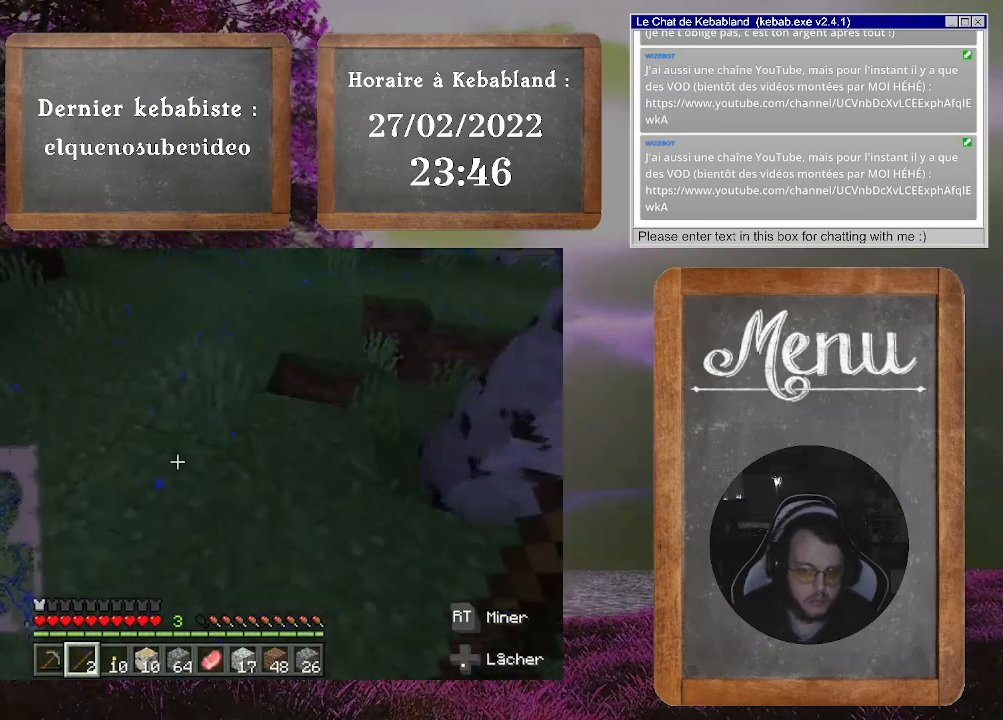
{"buttons": [], "left_stick": "up", "right_stick": "center", "events": [[167, "right_stick", "up"], [233, "right_stick", "up-right"], [367, "right_stick", "center"]]}
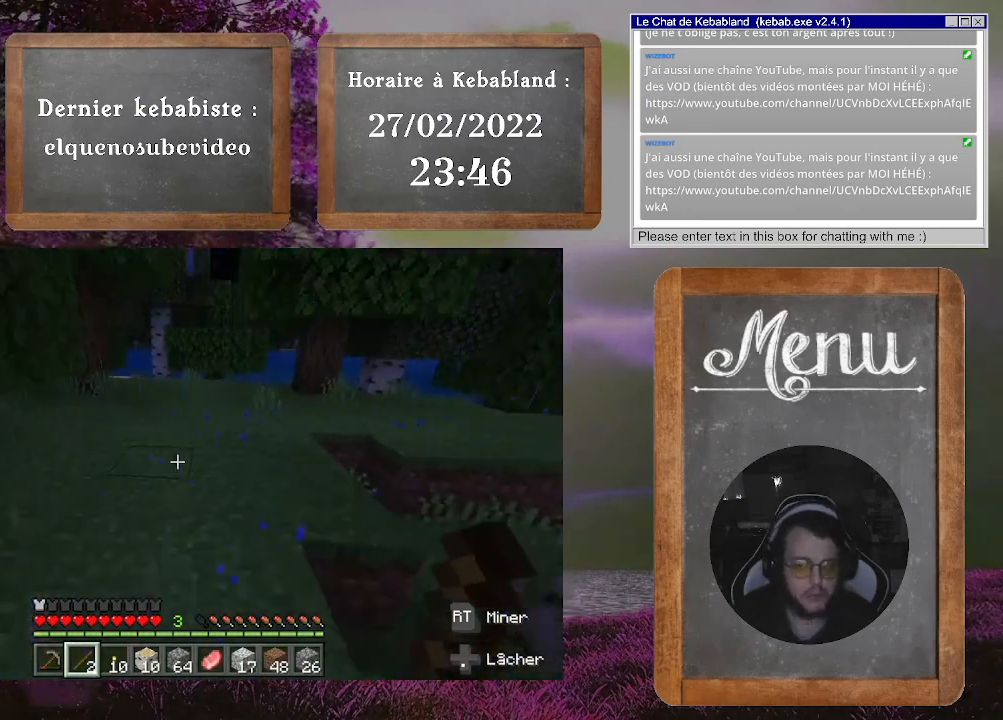
{"buttons": [], "left_stick": "up", "right_stick": "center", "events": []}
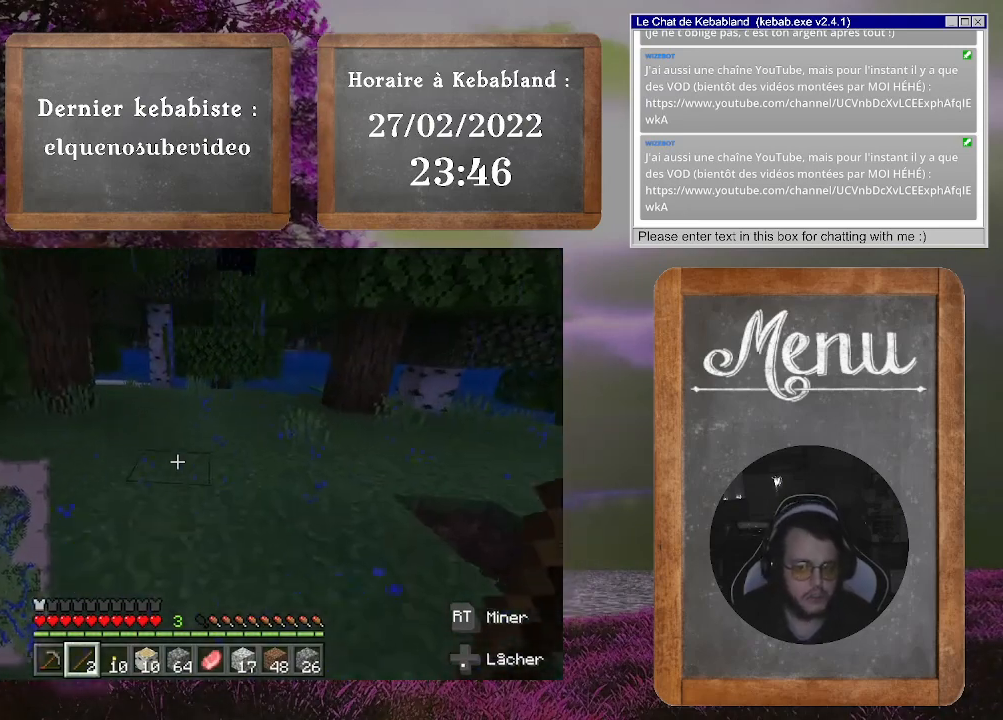
{"buttons": [], "left_stick": "up", "right_stick": "center", "events": []}
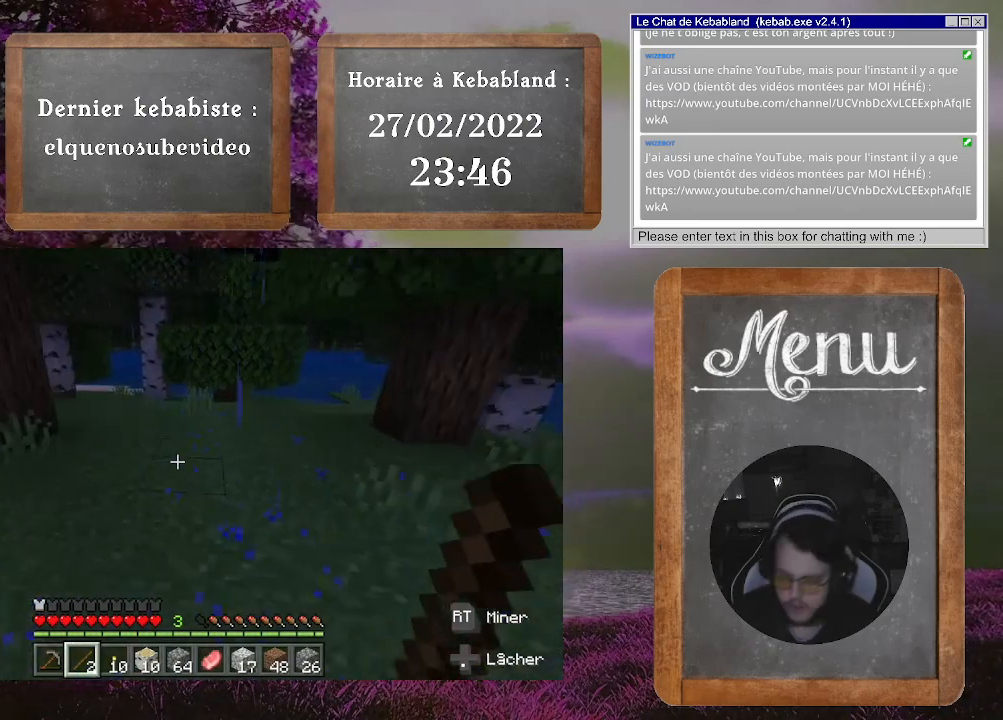
{"buttons": [], "left_stick": "up", "right_stick": "left", "events": [[367, "right_stick", "left"]]}
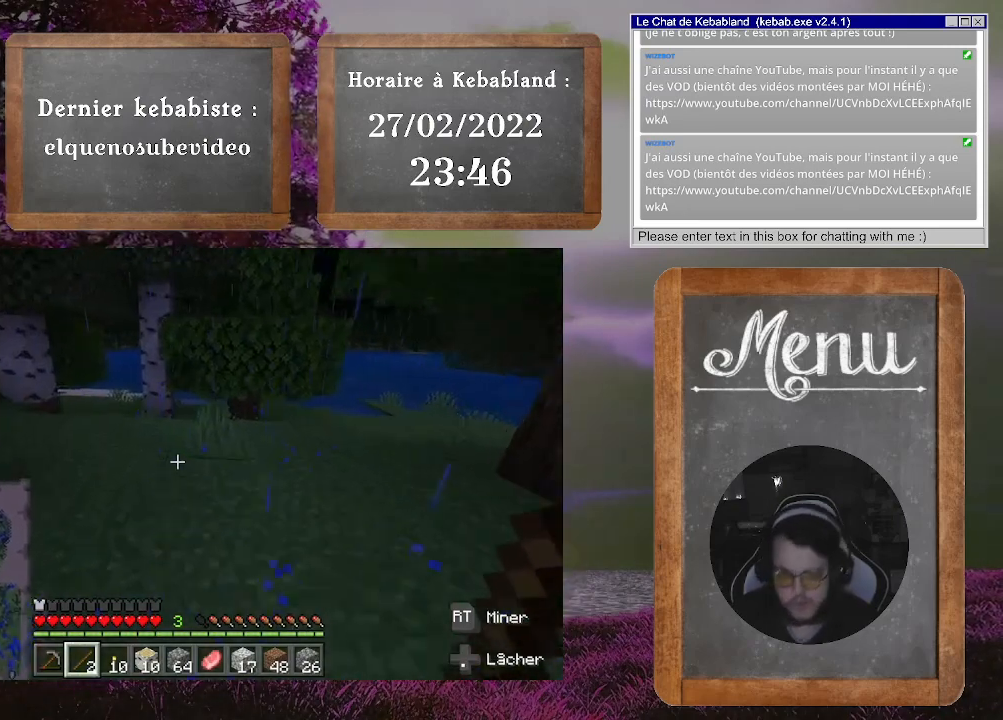
{"buttons": [], "left_stick": "up-right", "right_stick": "center", "events": [[200, "right_stick", "center"], [400, "left_stick", "up-right"]]}